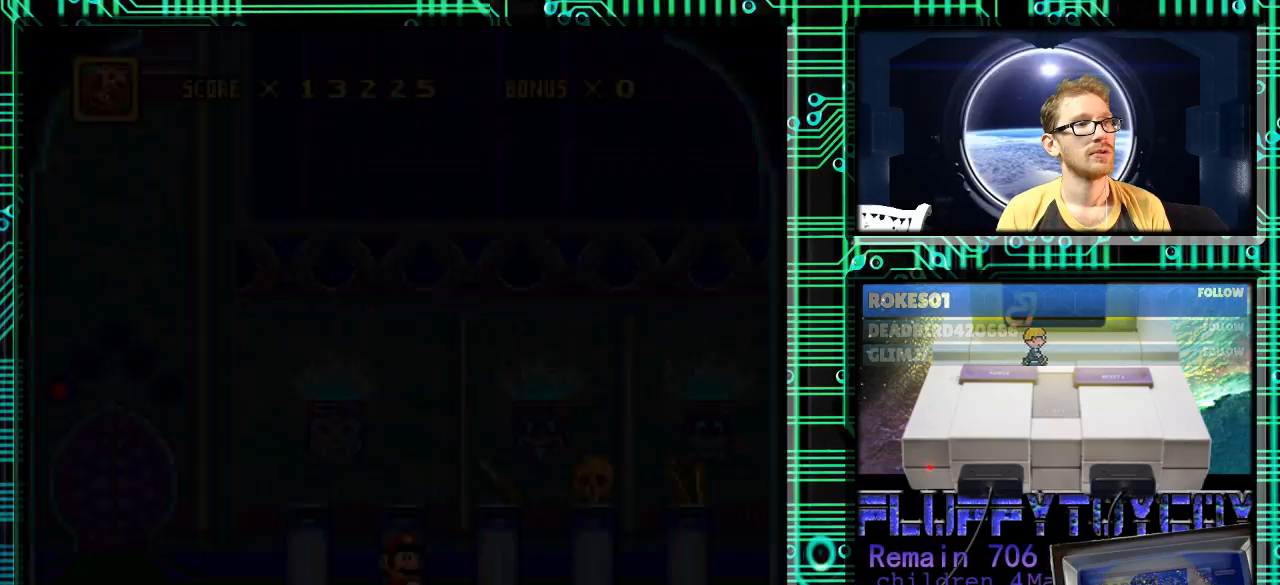
Gameplay with a controller (Nintendo layout); each line is a JSON object with the inputs held at the frame after it. "events" lists button and stick changes between this image and that frame as [ms after this image, input, new state], when the widget could be followed in between. Not read: L3 R3.
{"buttons": [], "events": [[33, "R1", "up"]]}
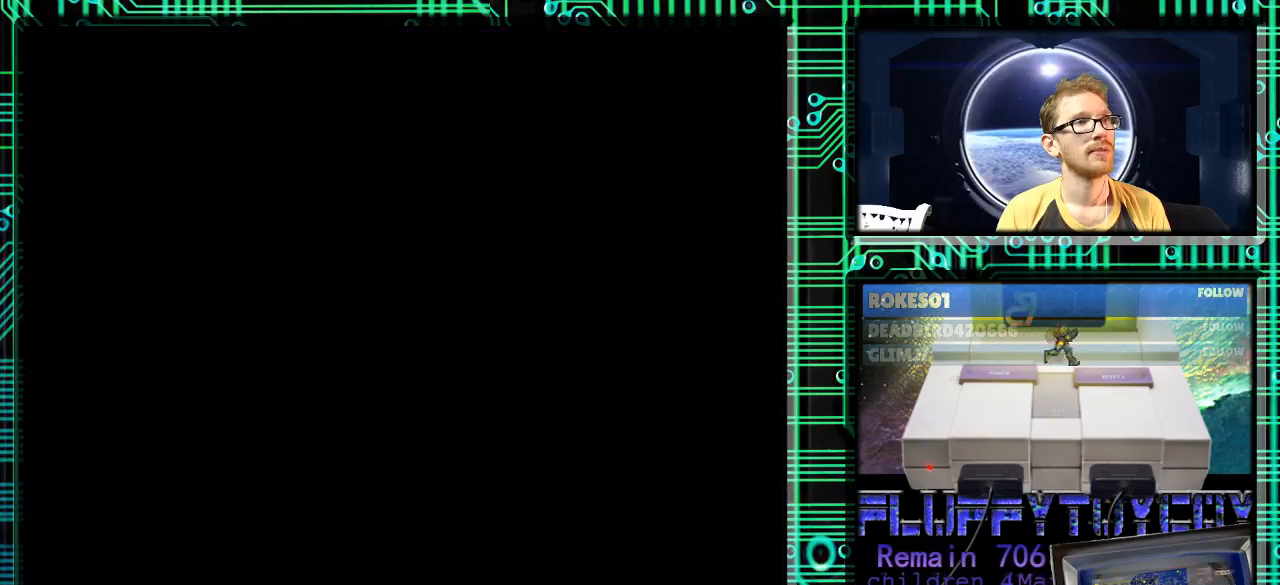
{"buttons": [], "events": []}
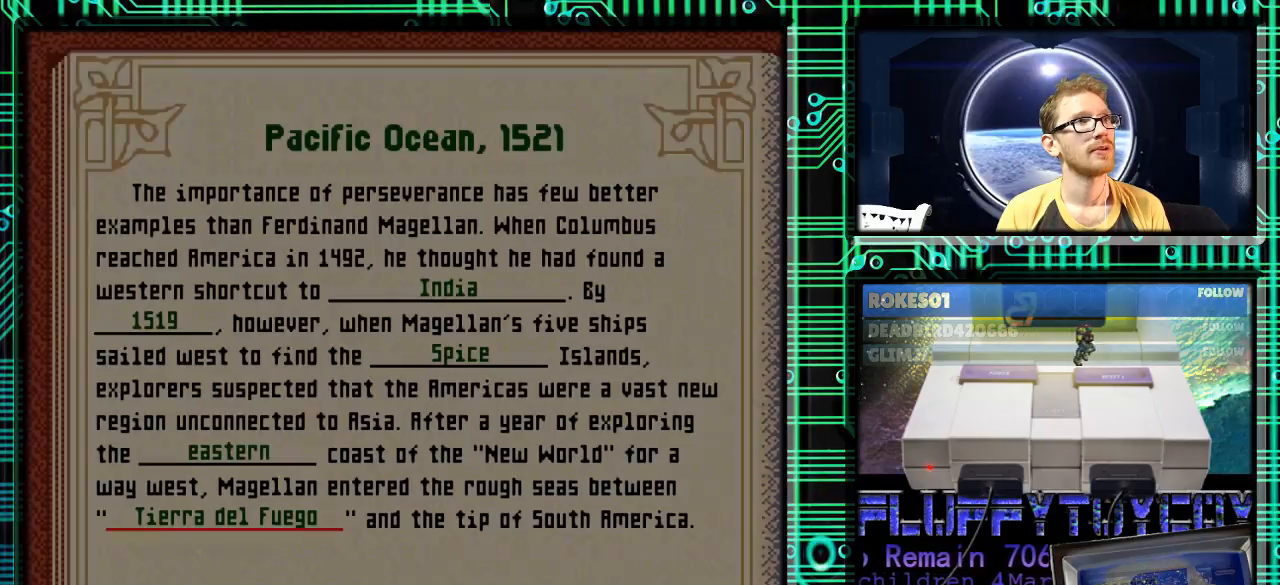
{"buttons": ["DPAD_RIGHT"], "events": [[433, "DPAD_RIGHT", "down"]]}
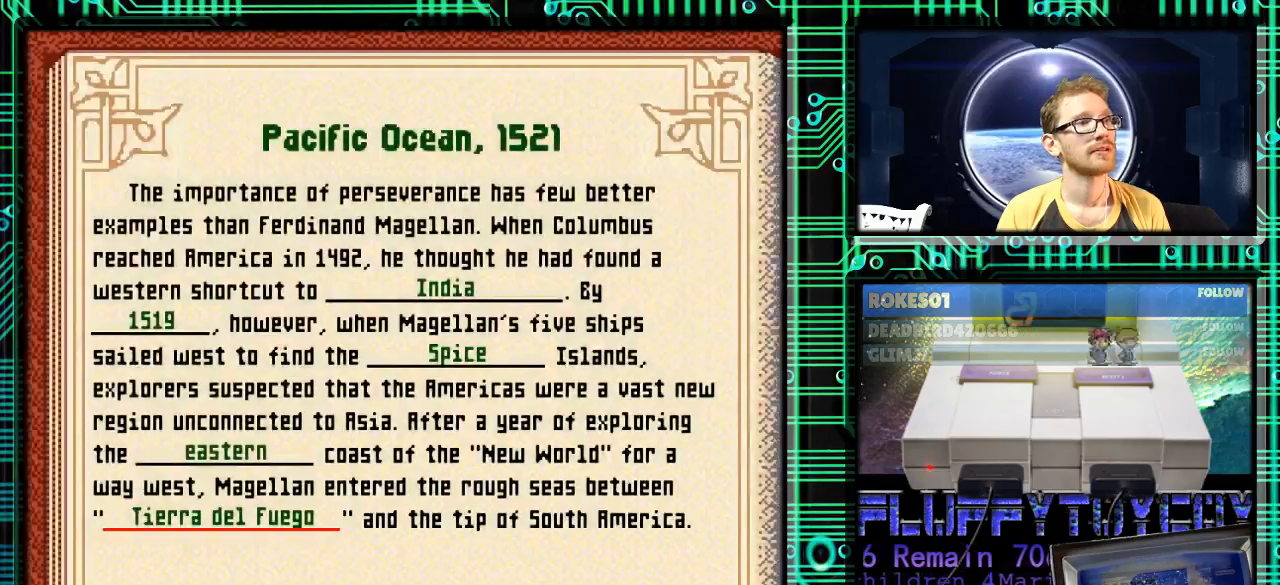
{"buttons": [], "events": [[33, "DPAD_RIGHT", "up"]]}
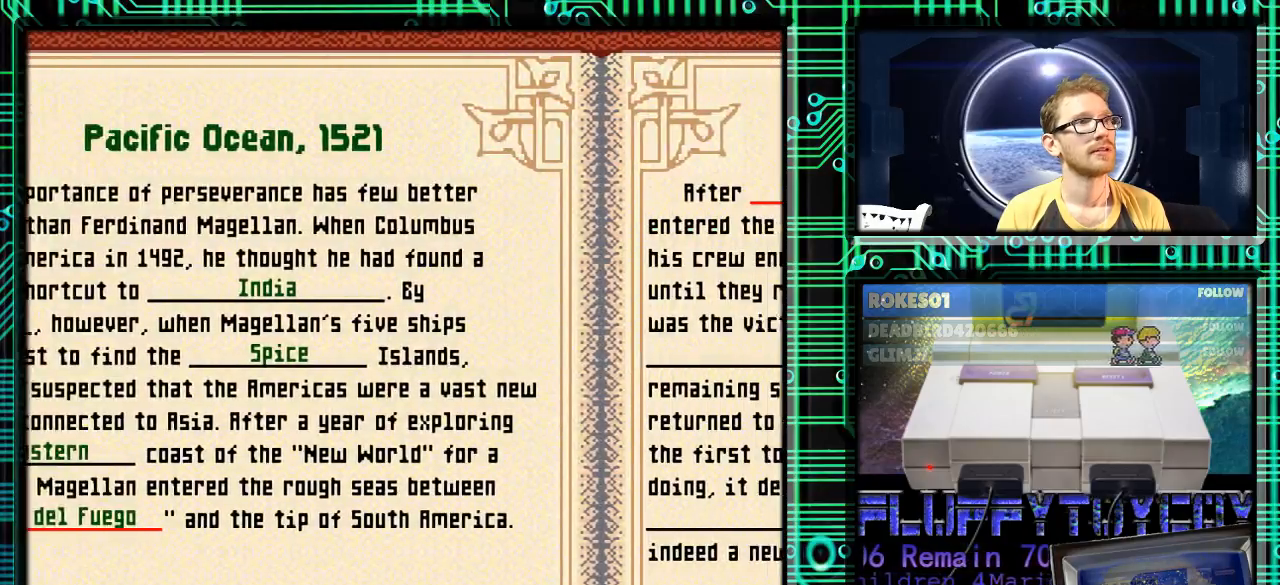
{"buttons": [], "events": []}
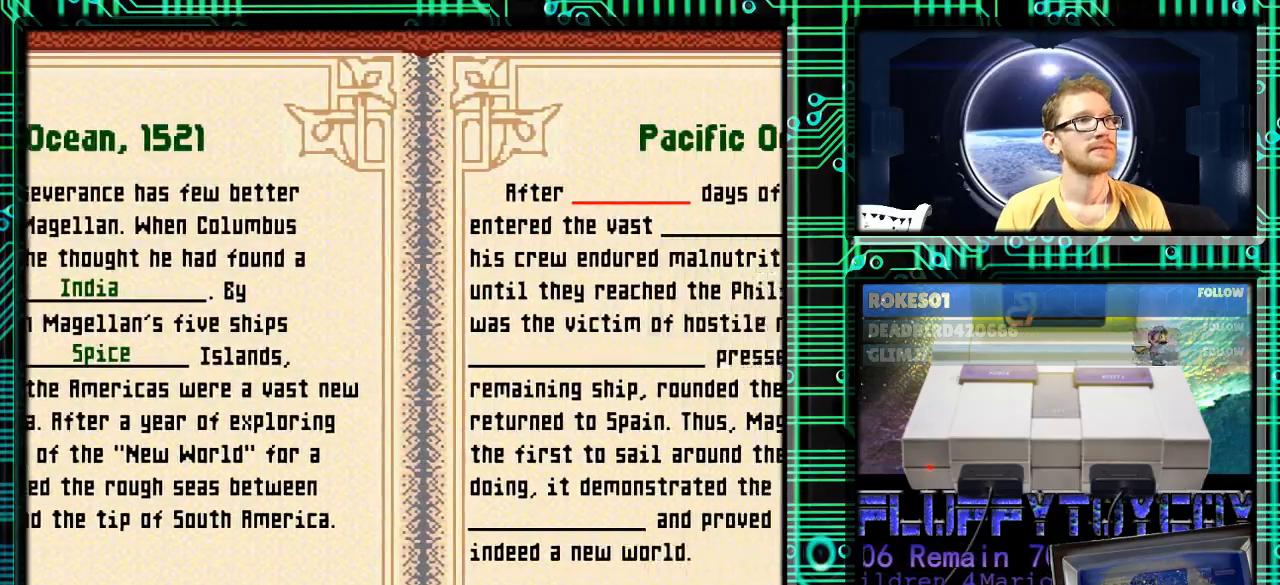
{"buttons": [], "events": [[100, "A", "down"], [200, "A", "up"]]}
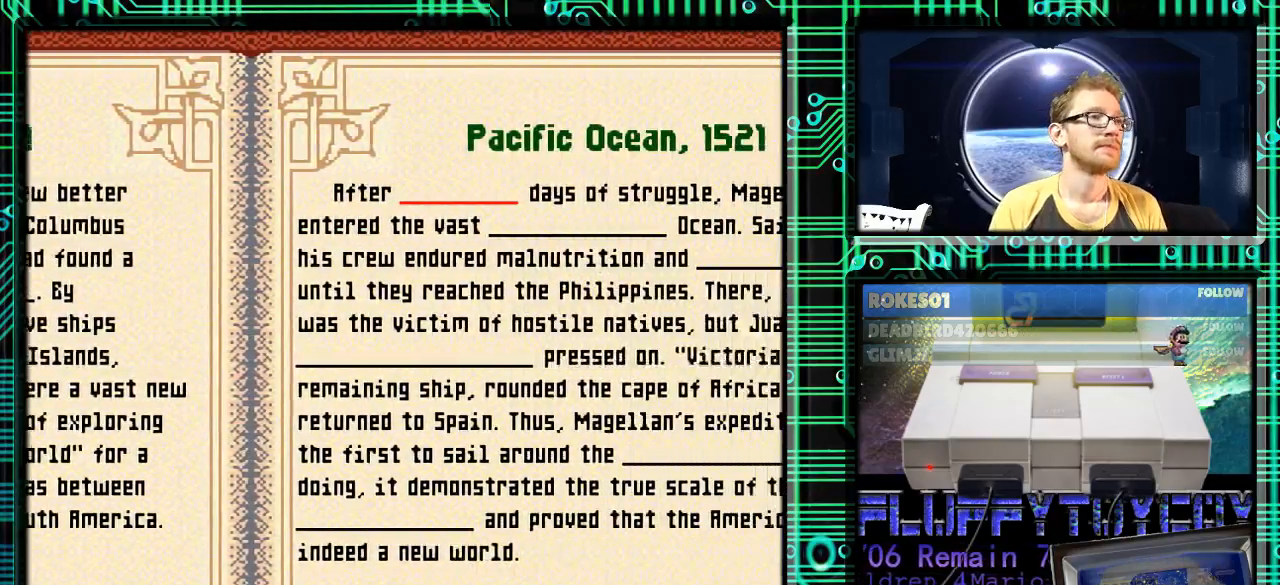
{"buttons": [], "events": [[167, "A", "down"], [333, "A", "up"]]}
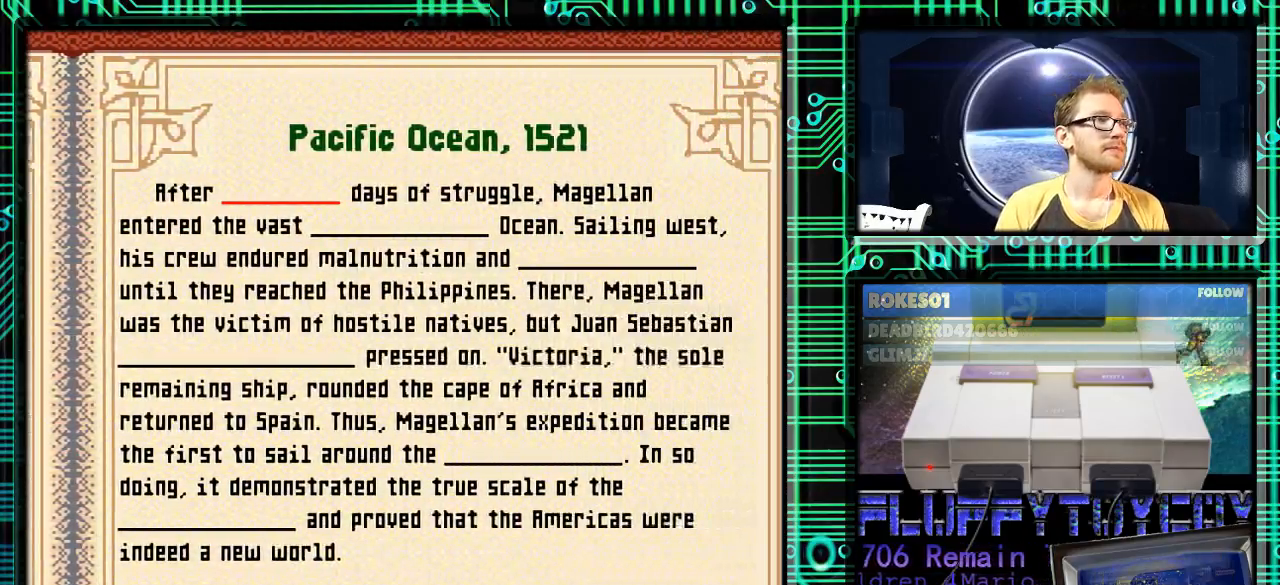
{"buttons": [], "events": [[33, "A", "down"], [133, "A", "up"], [367, "A", "down"], [500, "A", "up"]]}
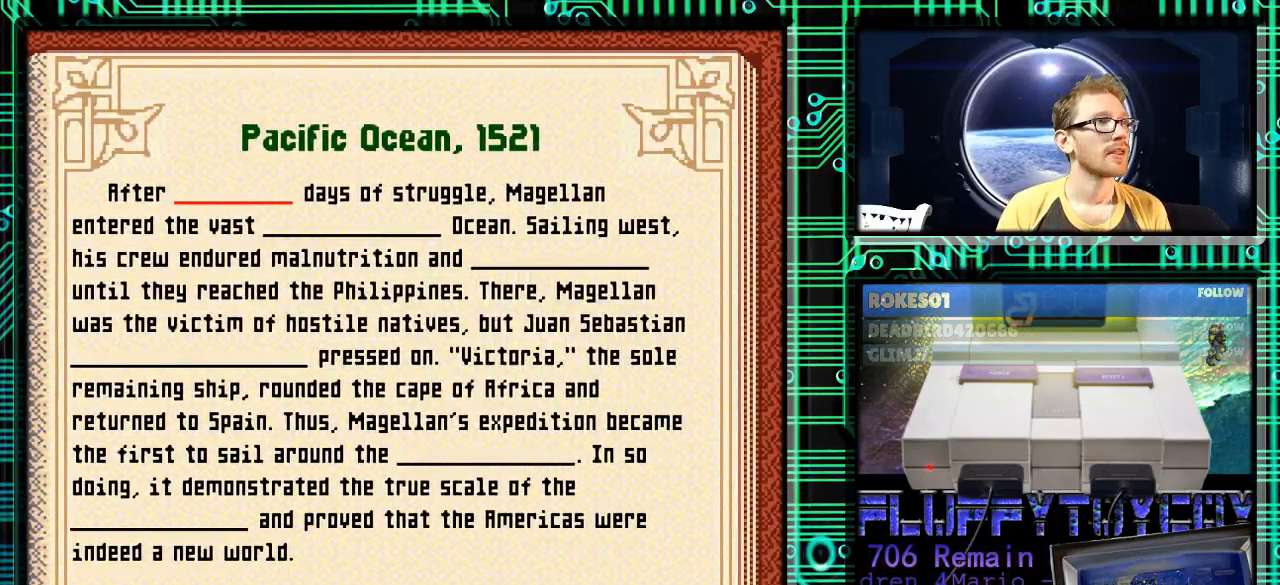
{"buttons": [], "events": [[267, "A", "down"], [333, "A", "up"]]}
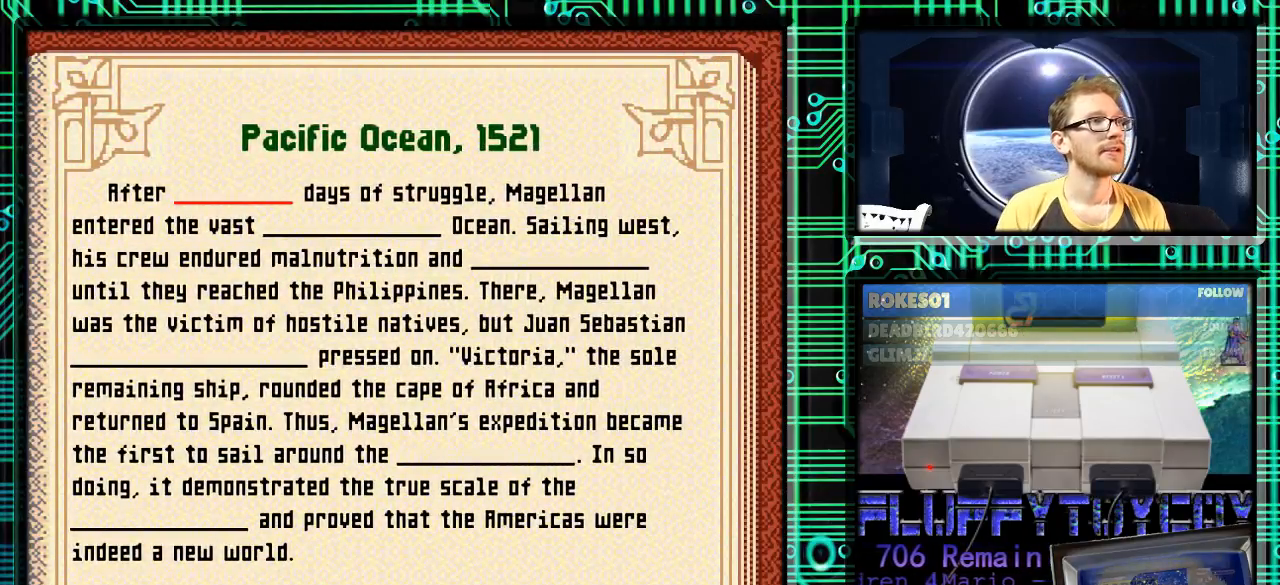
{"buttons": [], "events": [[133, "A", "down"], [267, "A", "up"]]}
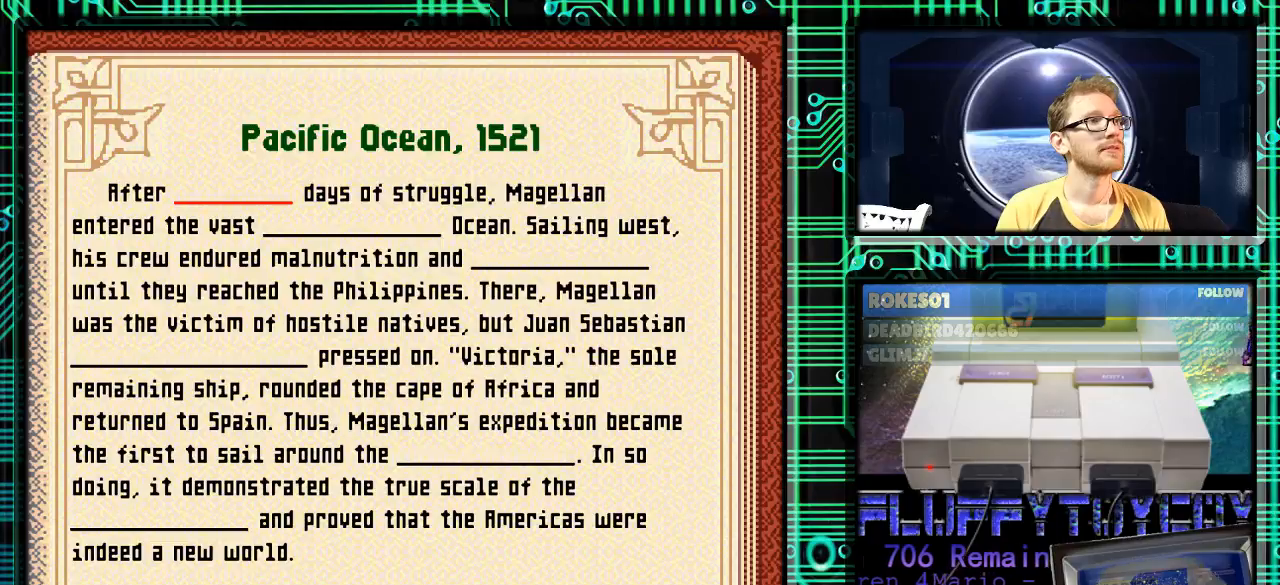
{"buttons": [], "events": [[67, "A", "down"], [167, "A", "up"]]}
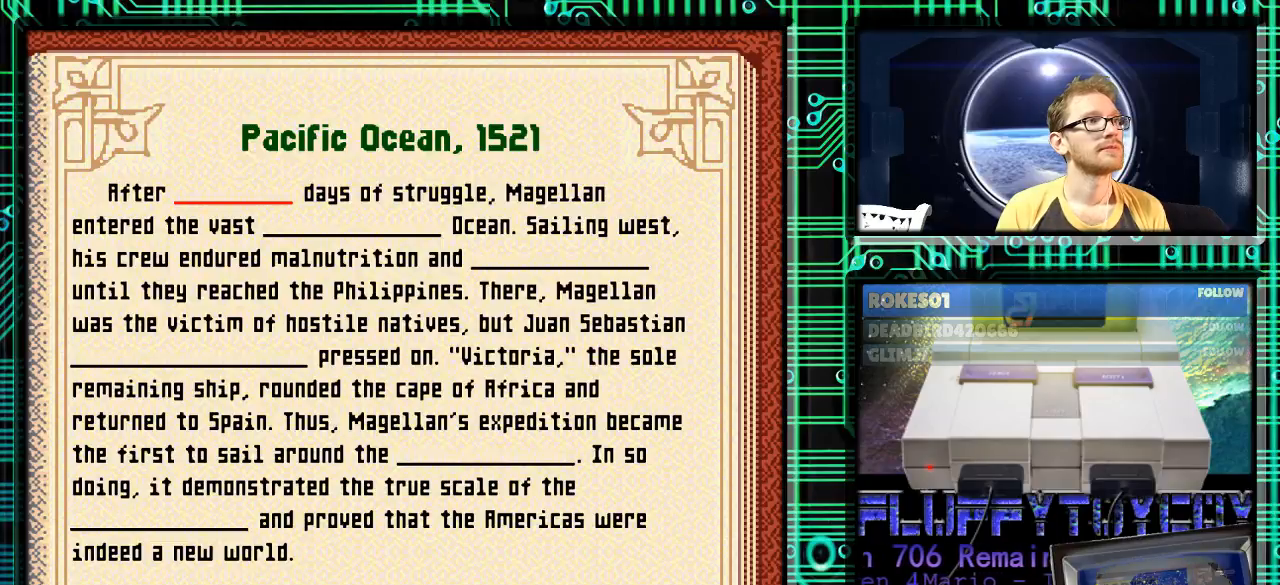
{"buttons": [], "events": [[100, "X", "down"], [200, "X", "up"]]}
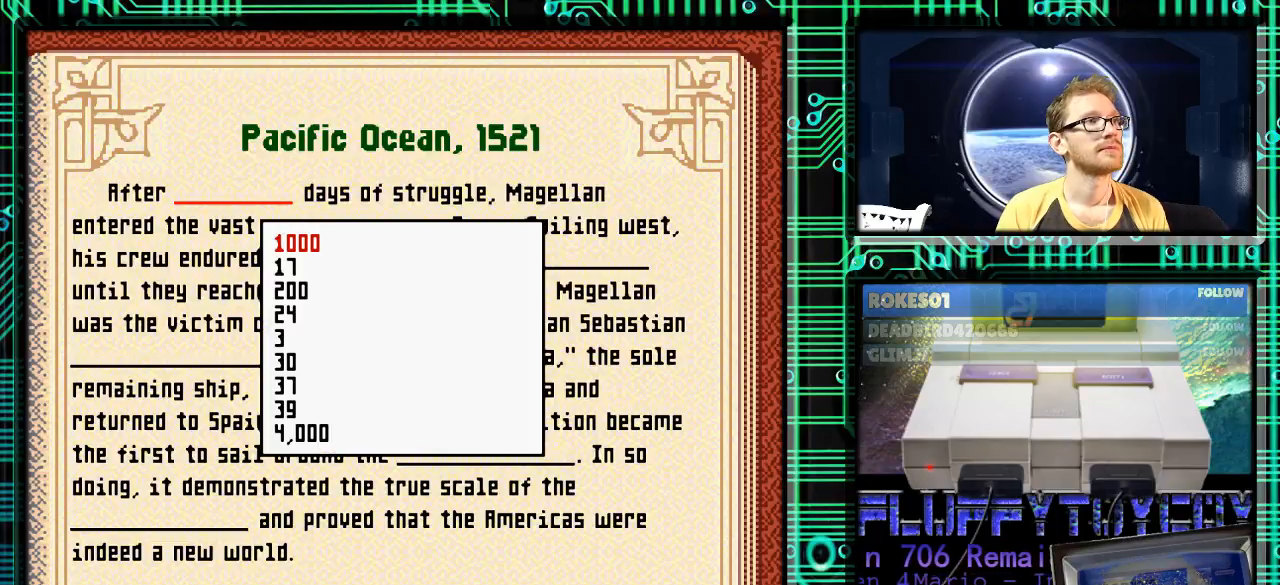
{"buttons": ["DPAD_DOWN"], "events": [[267, "DPAD_DOWN", "down"]]}
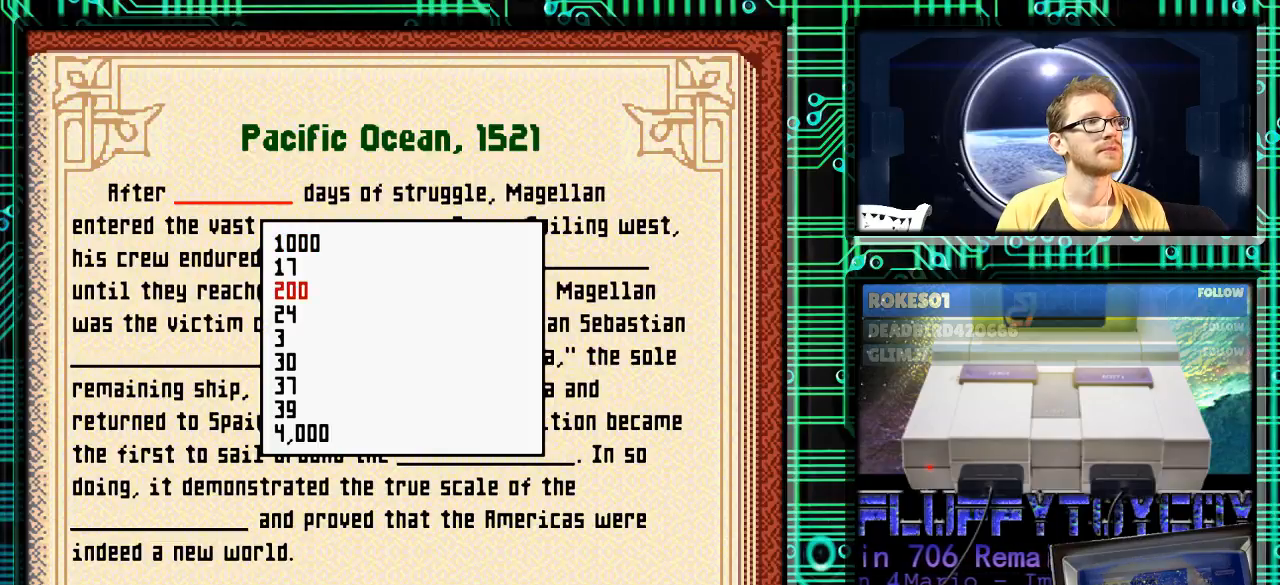
{"buttons": ["DPAD_DOWN"], "events": [[167, "DPAD_DOWN", "up"], [400, "DPAD_DOWN", "down"]]}
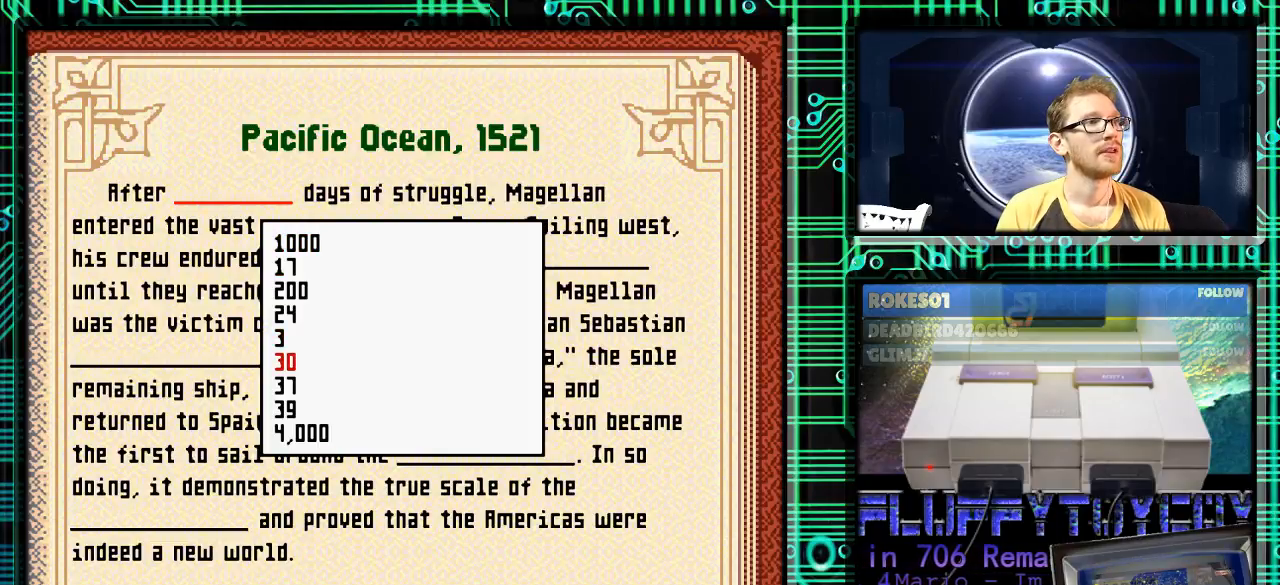
{"buttons": ["A"], "events": [[233, "DPAD_DOWN", "up"], [467, "A", "down"]]}
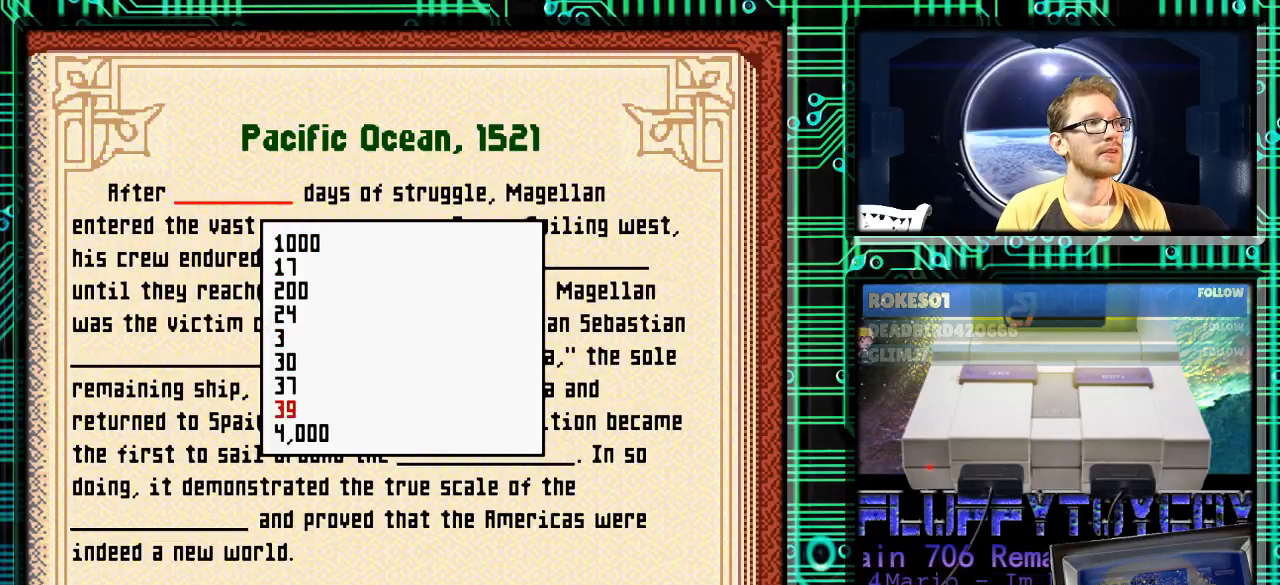
{"buttons": ["X"], "events": [[67, "A", "up"], [500, "X", "down"]]}
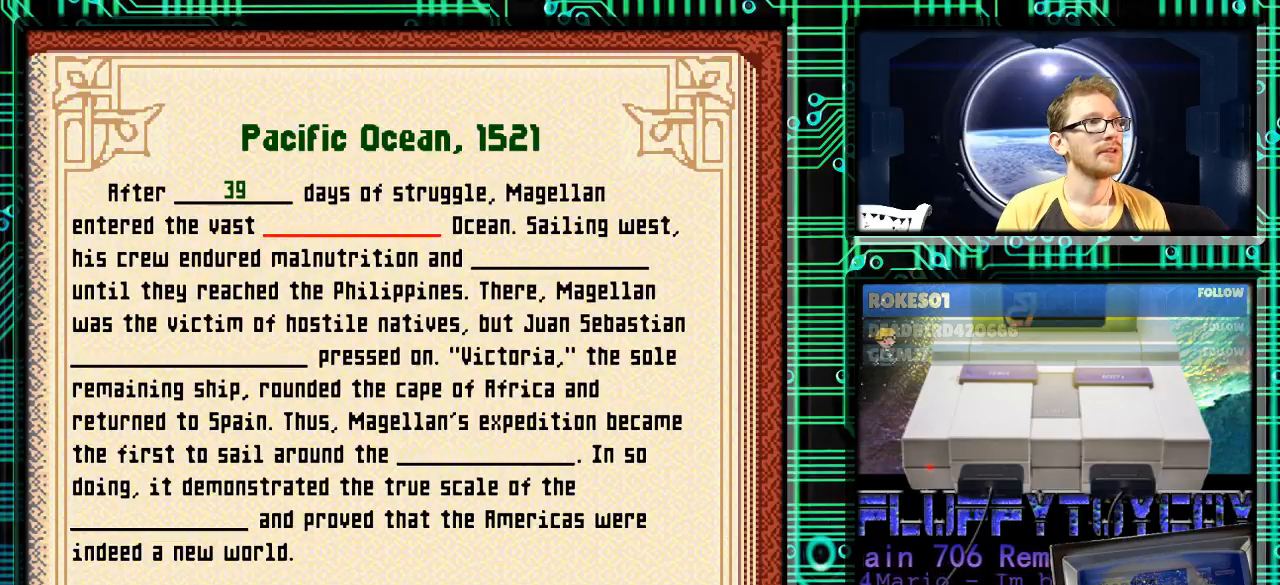
{"buttons": [], "events": [[100, "X", "up"]]}
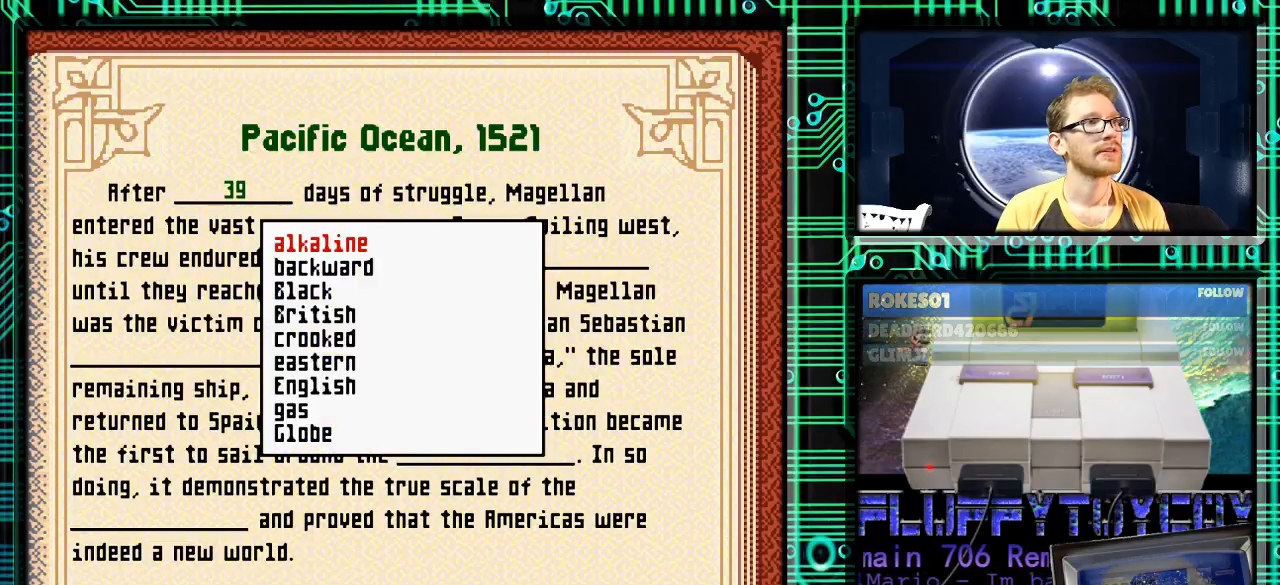
{"buttons": ["DPAD_DOWN"], "events": [[300, "DPAD_DOWN", "down"]]}
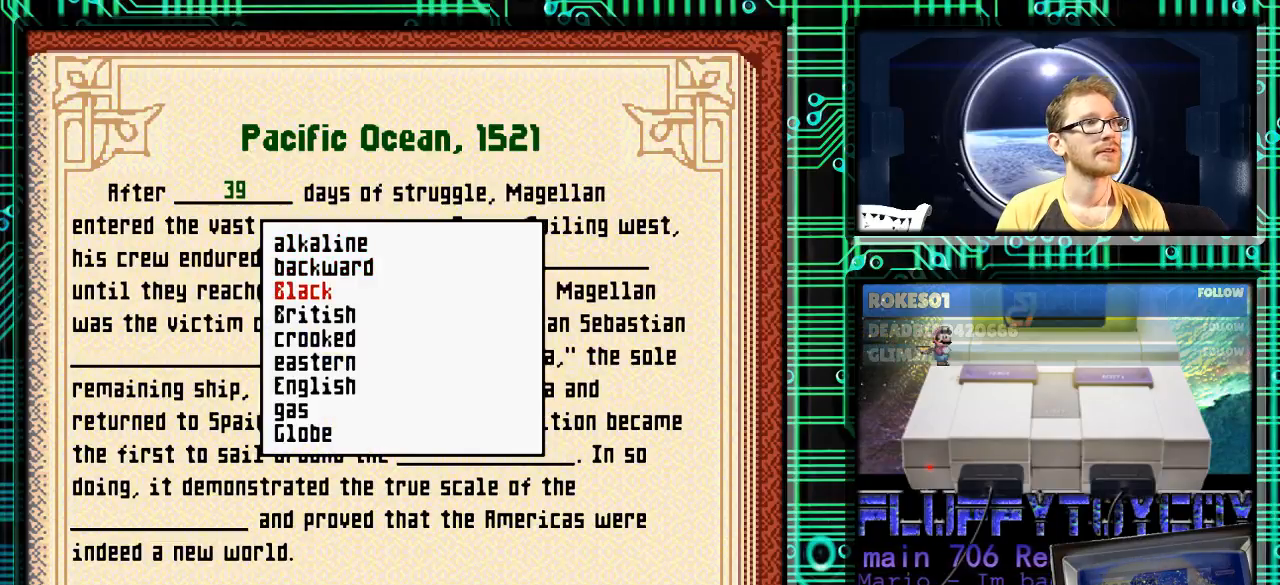
{"buttons": [], "events": [[67, "DPAD_DOWN", "up"]]}
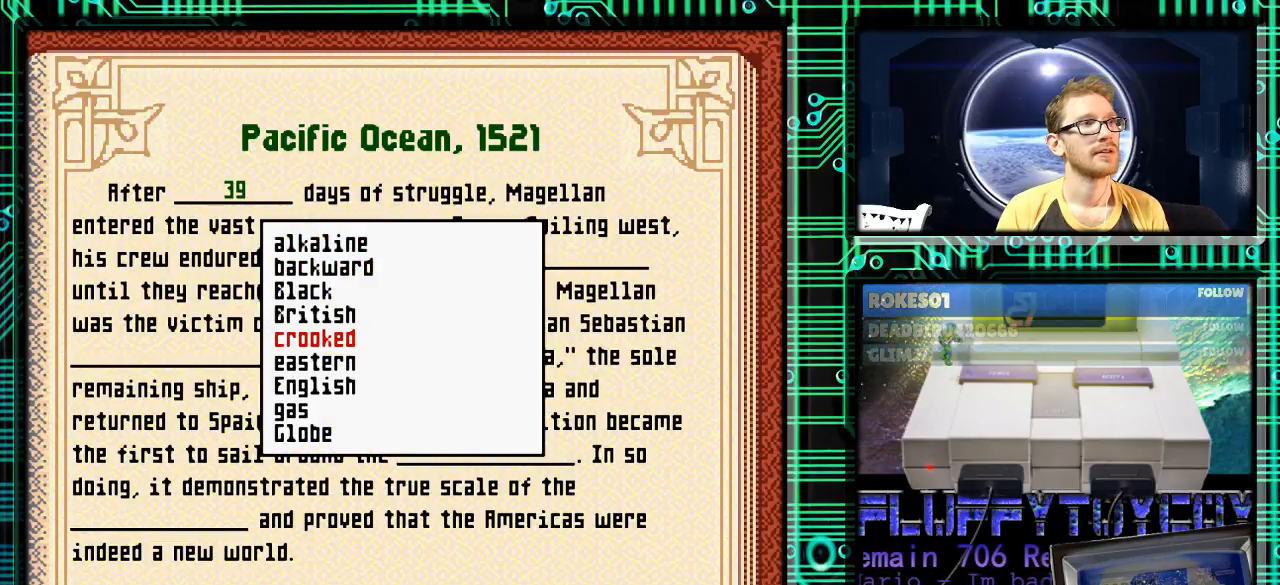
{"buttons": [], "events": []}
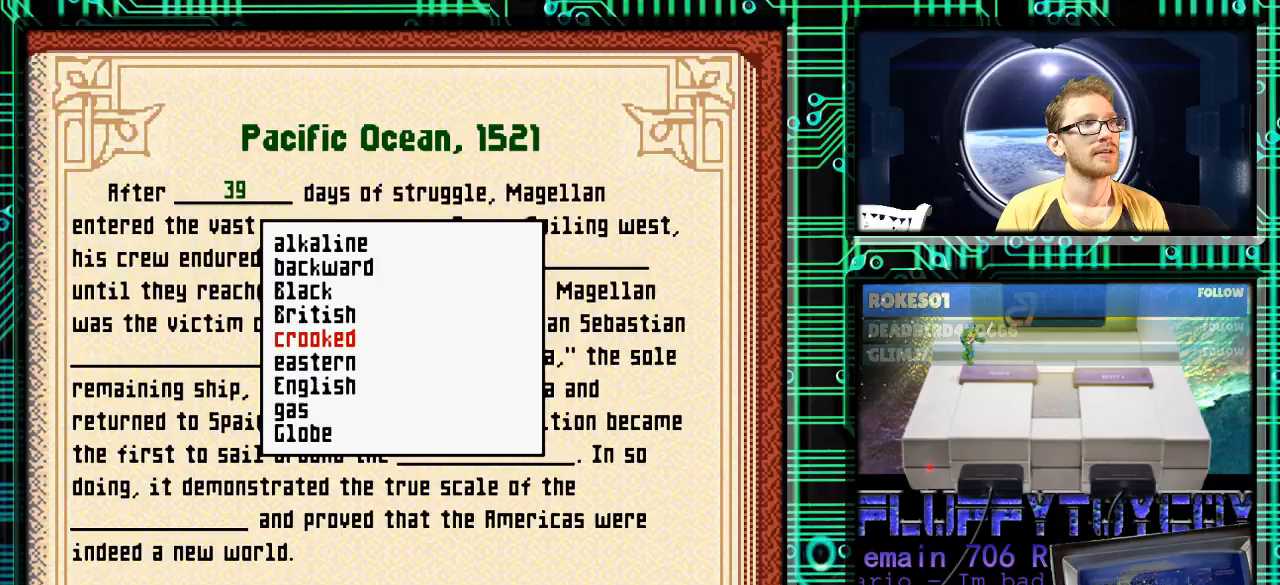
{"buttons": ["DPAD_DOWN"], "events": [[300, "DPAD_DOWN", "down"]]}
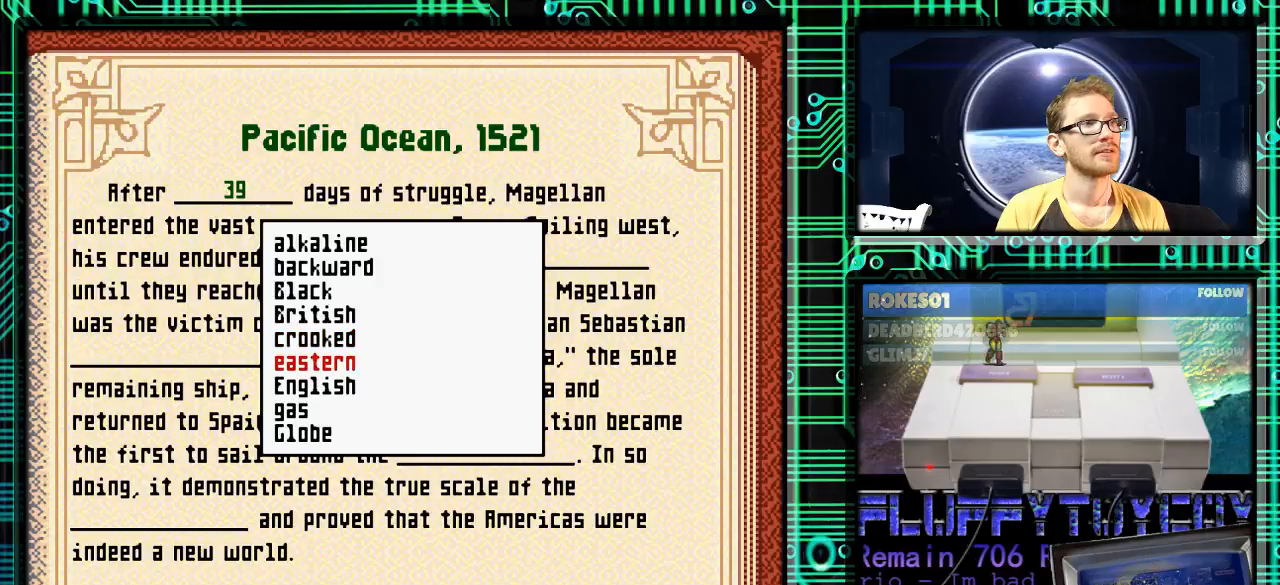
{"buttons": ["DPAD_DOWN"], "events": []}
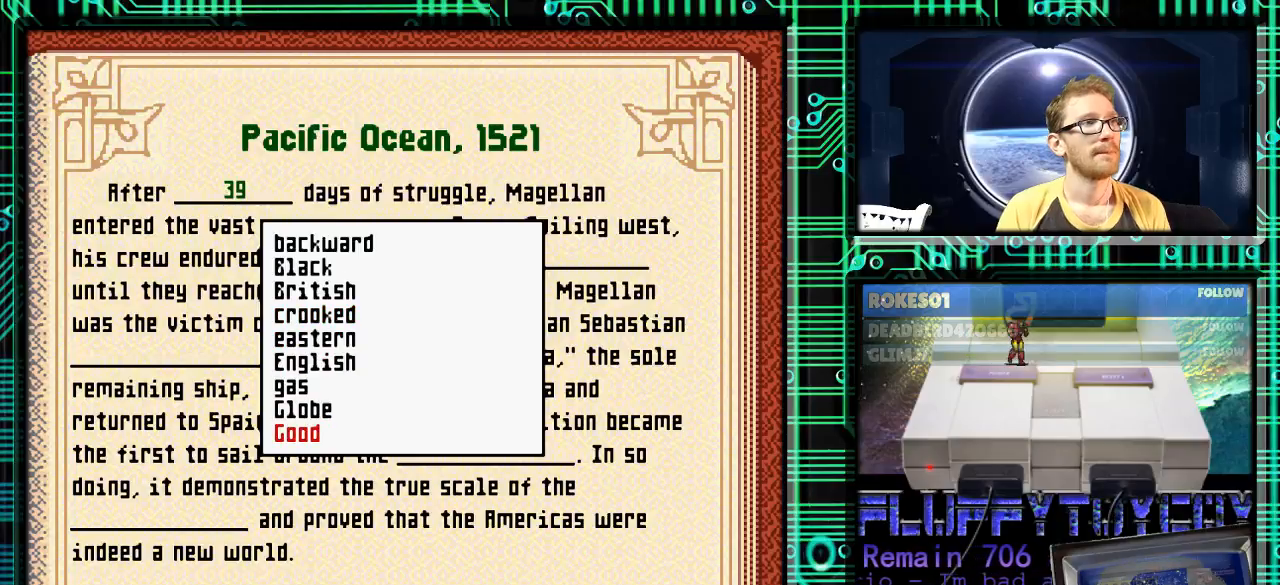
{"buttons": ["DPAD_DOWN"], "events": []}
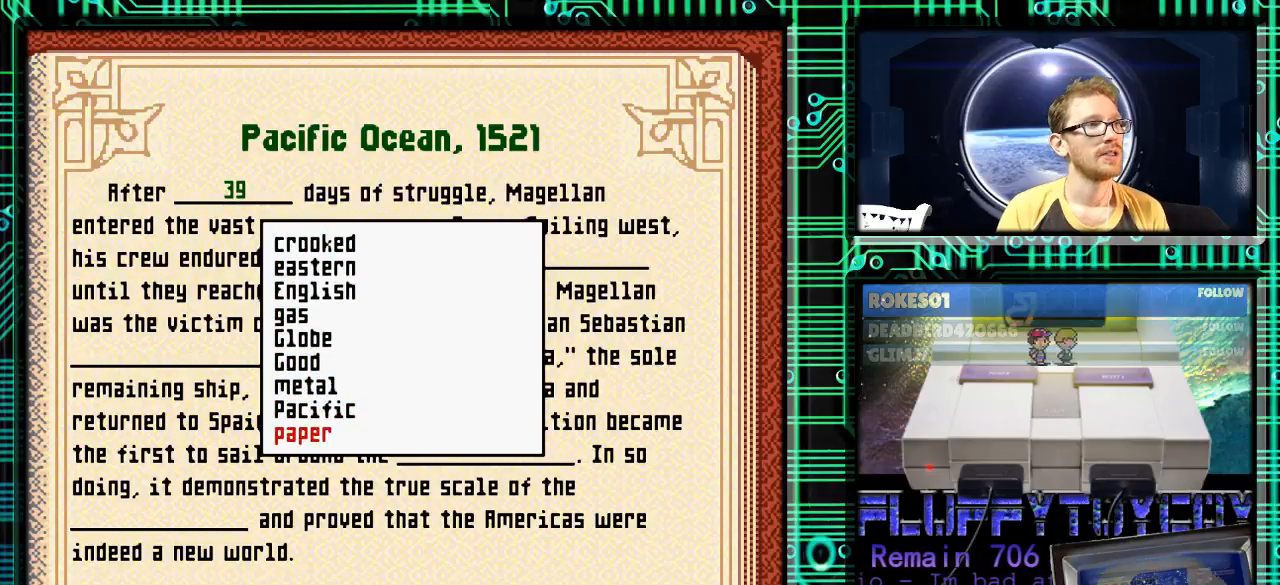
{"buttons": [], "events": [[233, "DPAD_DOWN", "up"], [333, "DPAD_UP", "down"], [433, "DPAD_UP", "up"]]}
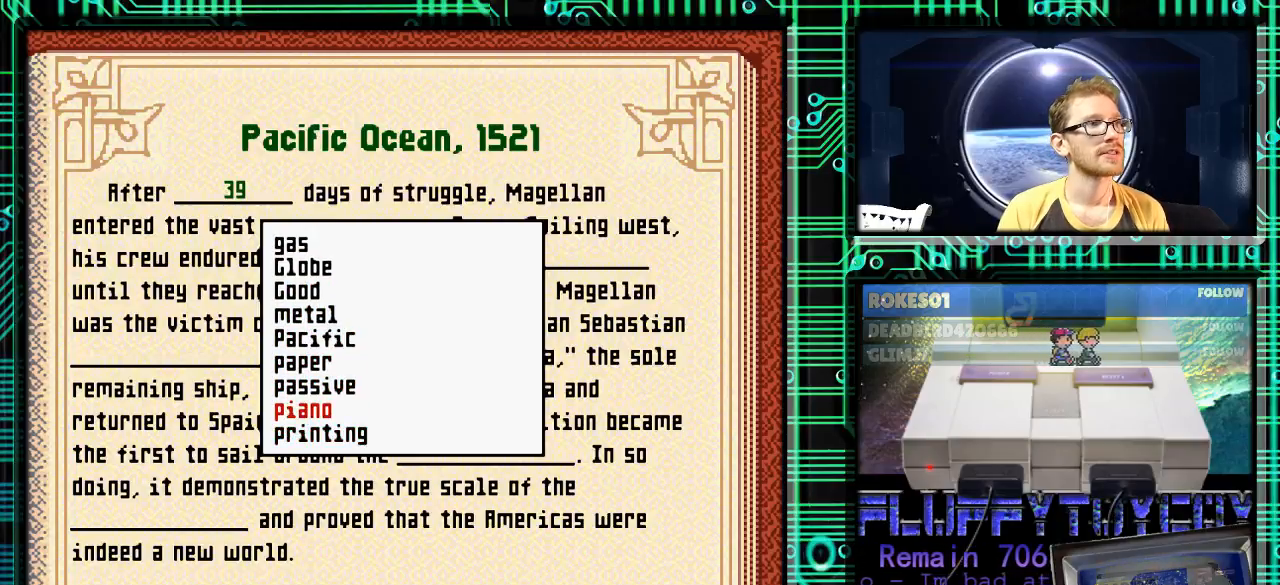
{"buttons": [], "events": [[33, "DPAD_UP", "down"], [133, "DPAD_UP", "up"], [300, "DPAD_UP", "down"], [333, "DPAD_UP", "up"]]}
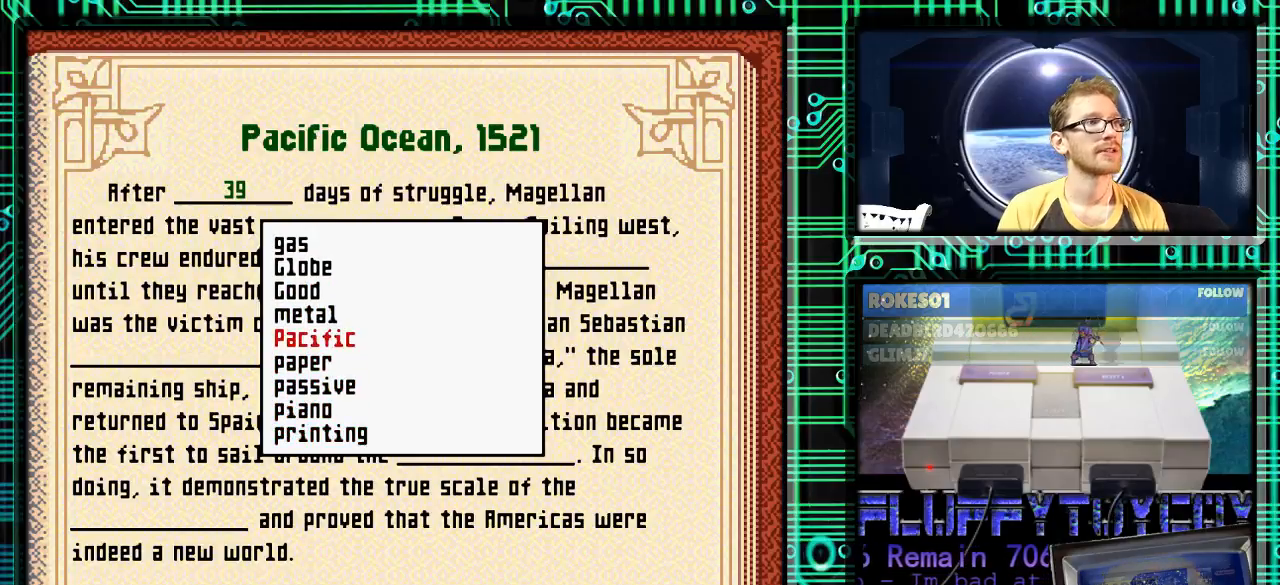
{"buttons": [], "events": [[33, "A", "down"], [100, "A", "up"], [400, "X", "down"], [467, "X", "up"]]}
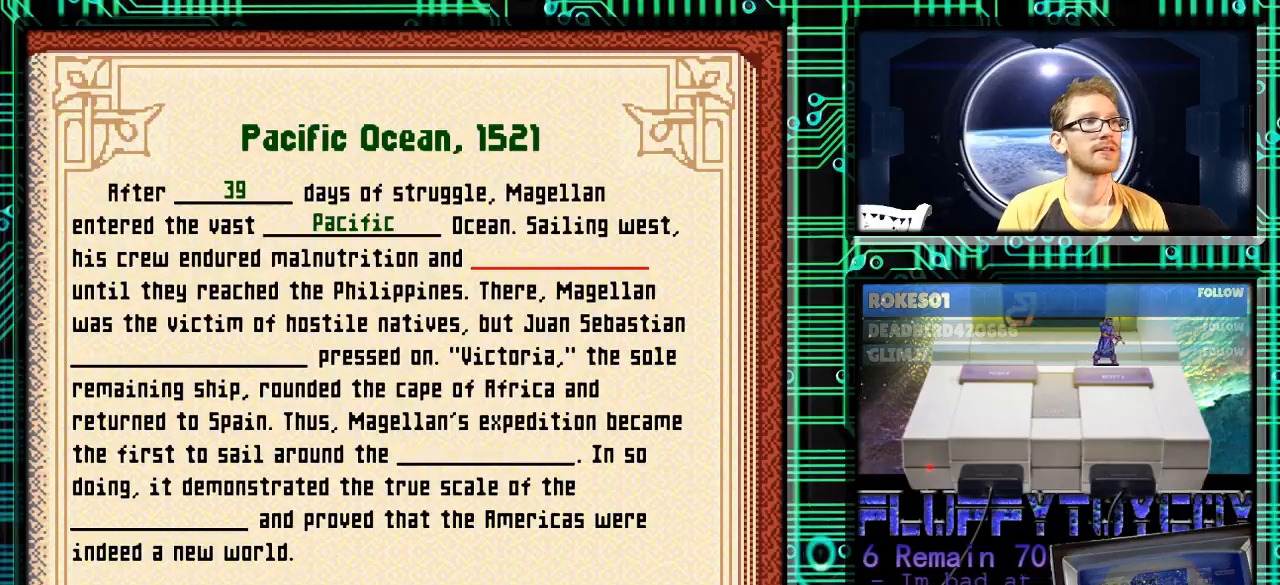
{"buttons": [], "events": []}
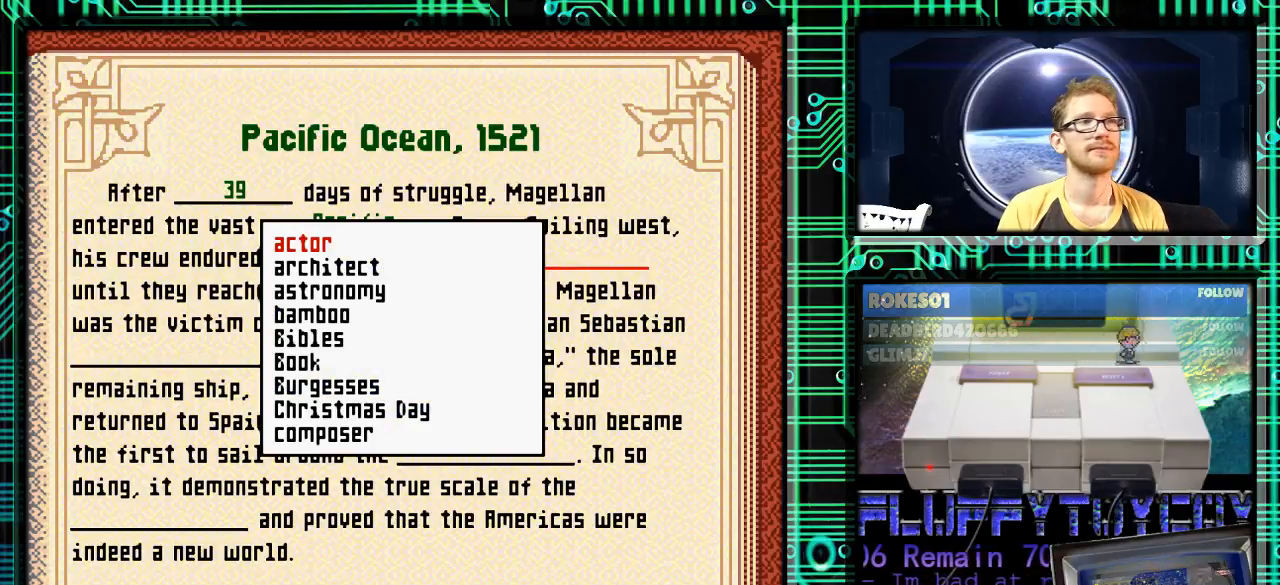
{"buttons": ["DPAD_DOWN"], "events": [[467, "DPAD_DOWN", "down"]]}
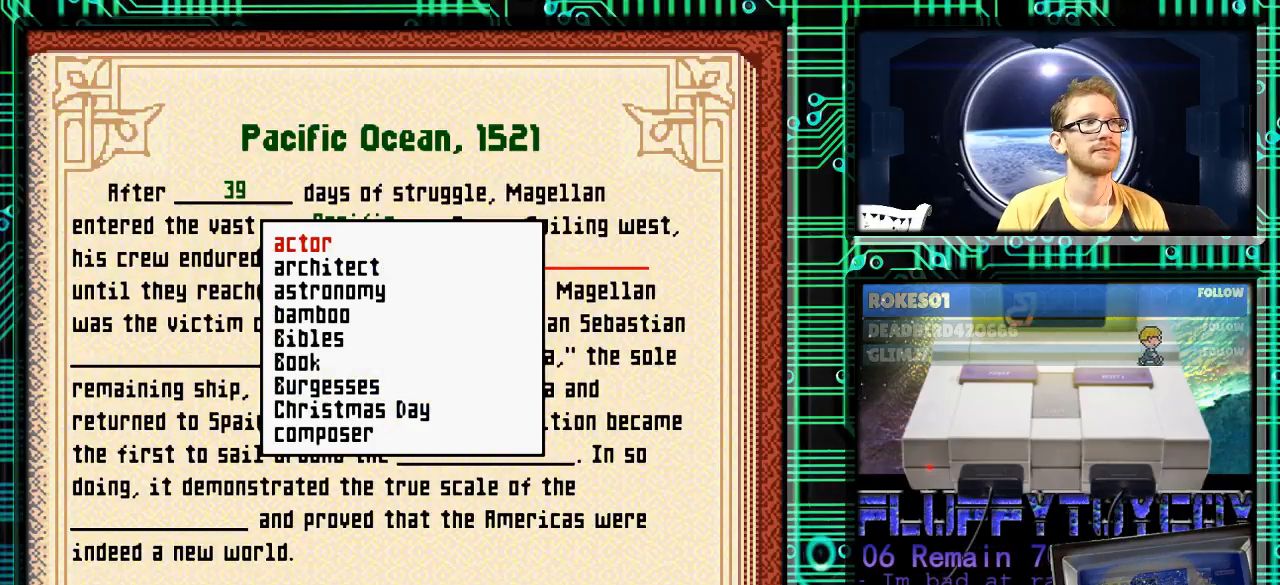
{"buttons": ["DPAD_DOWN"], "events": []}
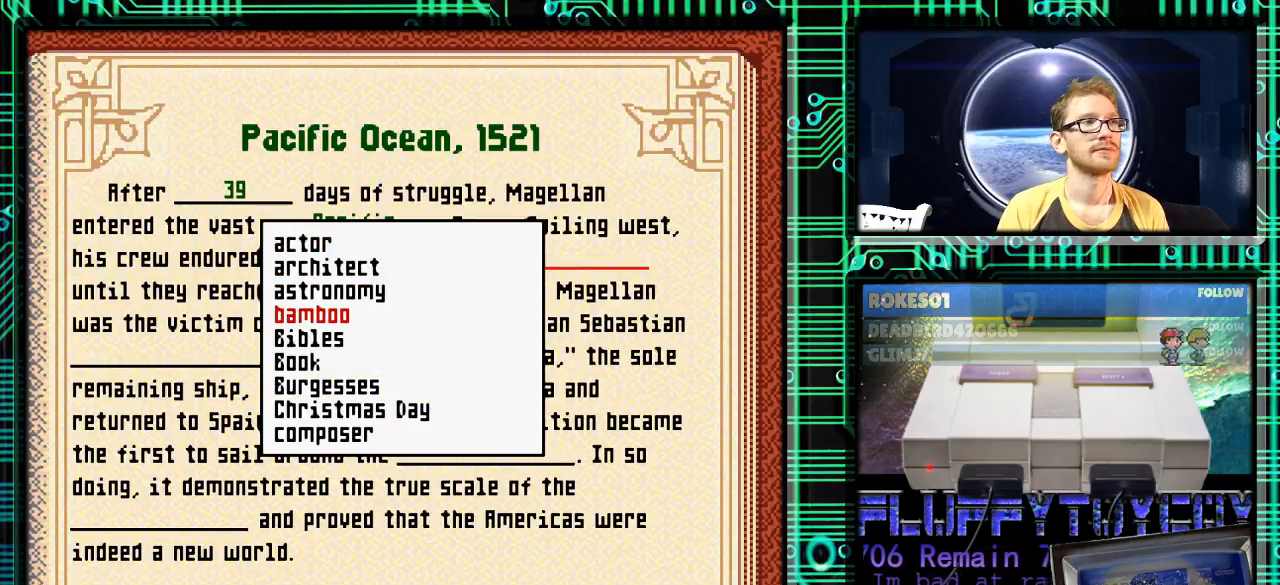
{"buttons": ["DPAD_DOWN"], "events": []}